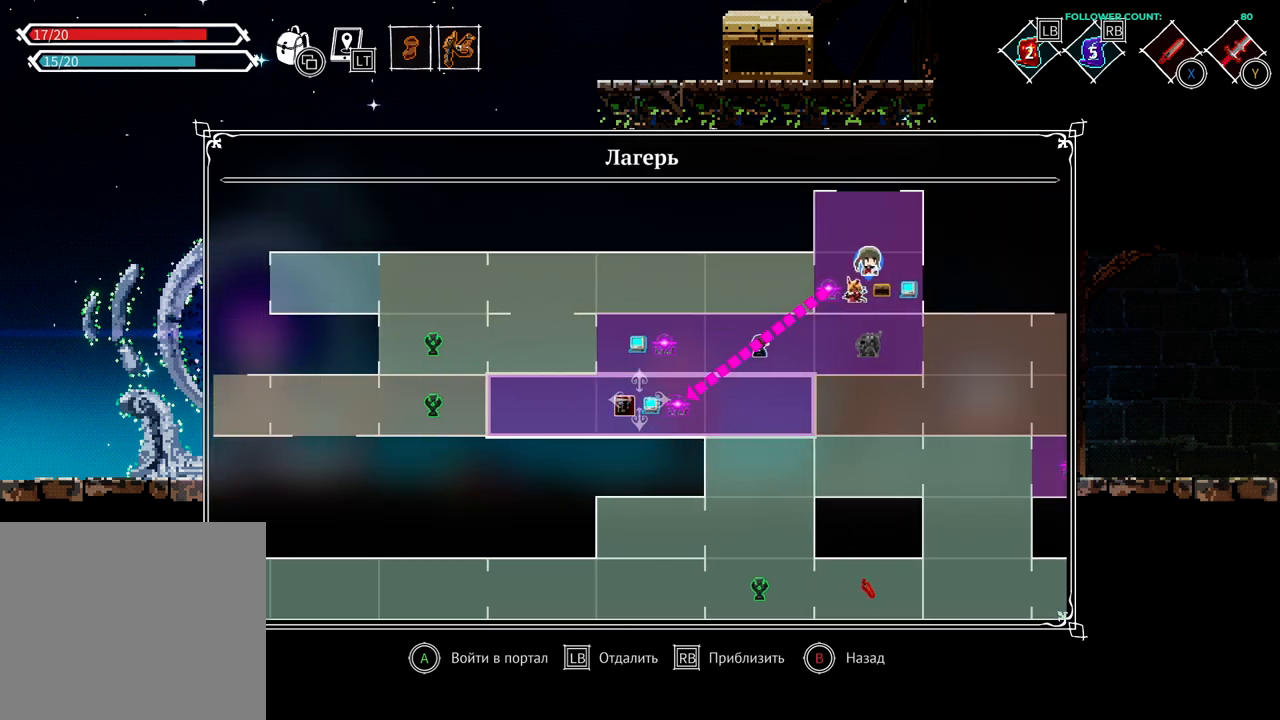
Gameplay with a controller (PlayStation layout); each line is a JSON object with the inputs held at the frame after it. "events" lists button and stick changes between this image and that frame as [ms after this image, input, new state], when the widget could be followed in between. Not read: L3.
{"buttons": [], "left_stick": "center", "right_stick": "center", "events": []}
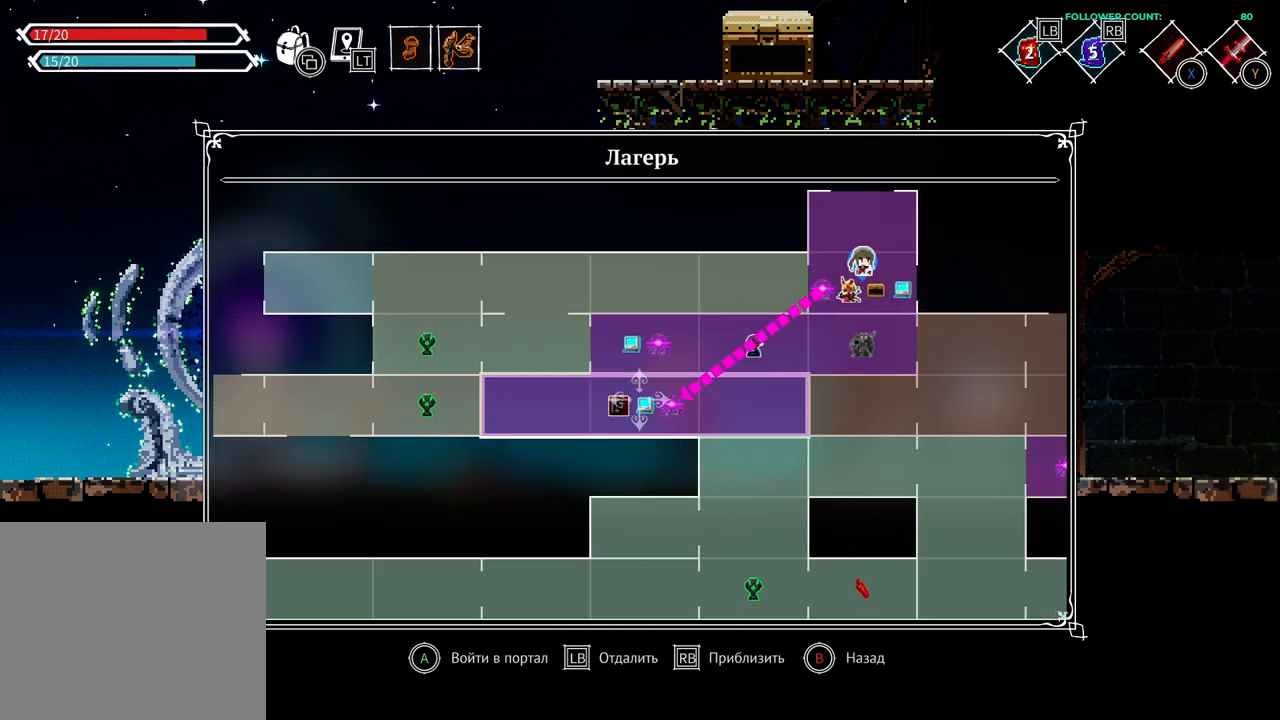
{"buttons": [], "left_stick": "center", "right_stick": "center", "events": []}
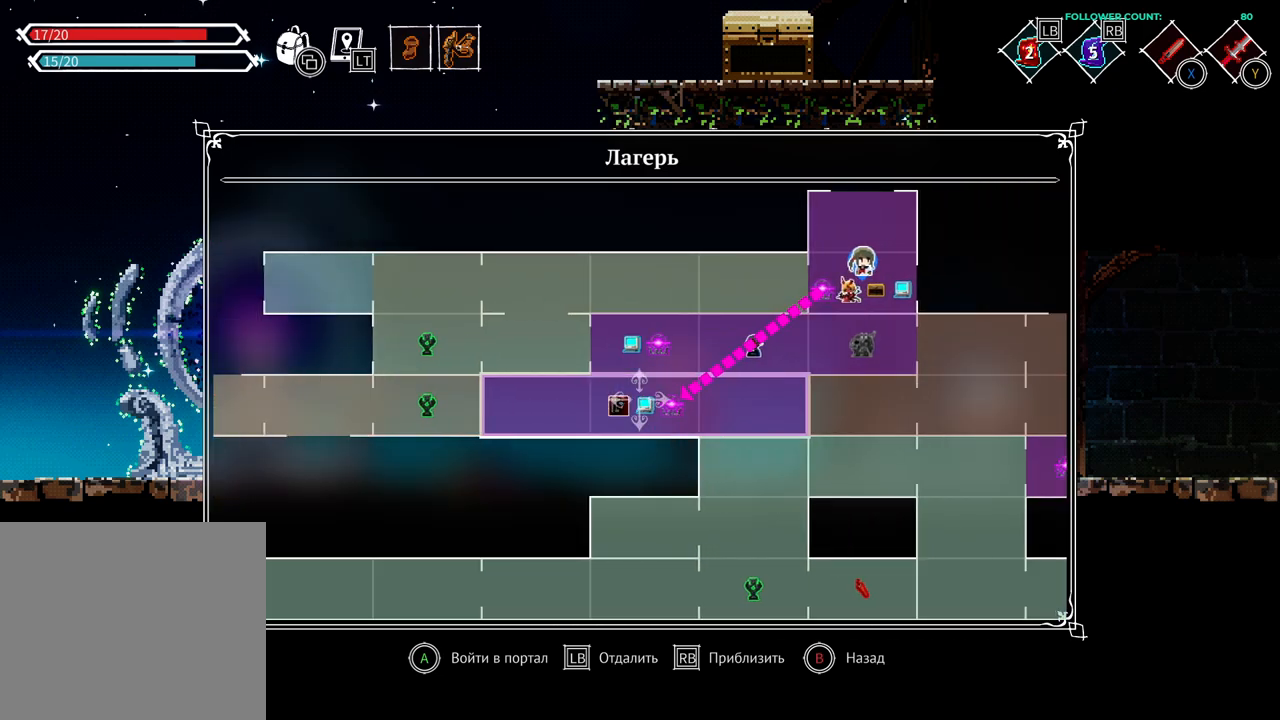
{"buttons": [], "left_stick": "center", "right_stick": "center", "events": []}
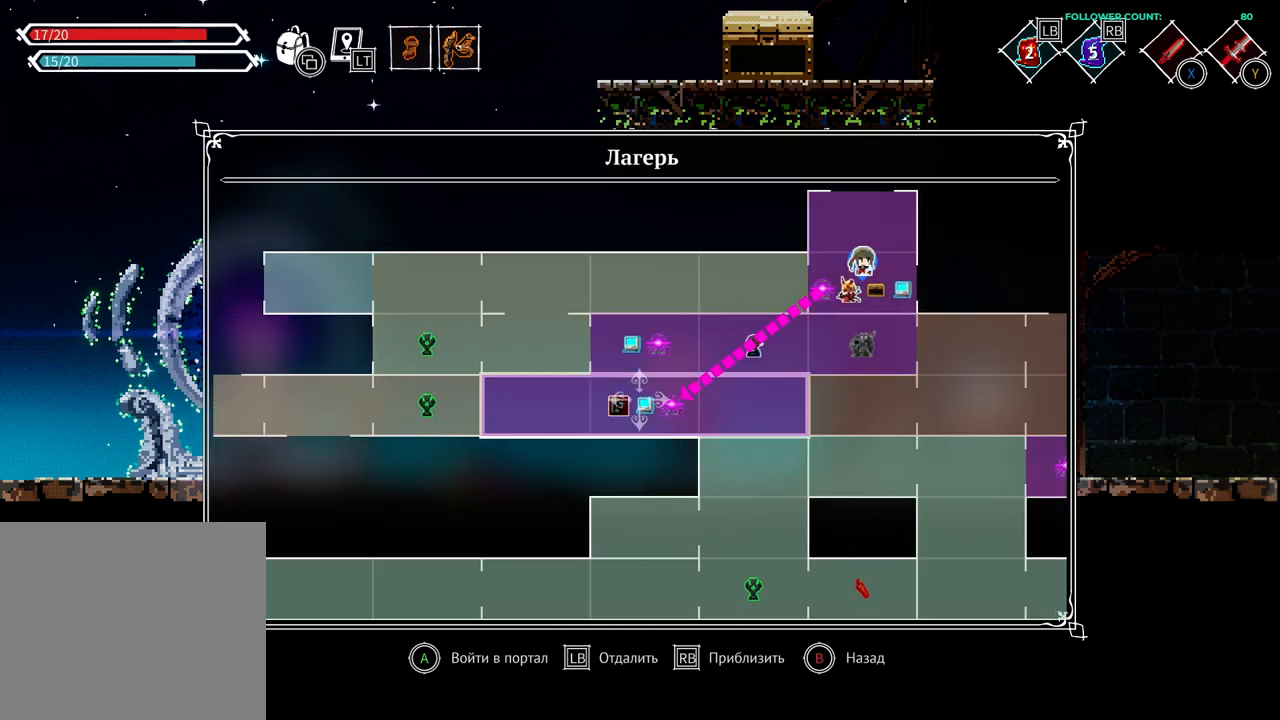
{"buttons": ["DPAD_RIGHT"], "left_stick": "center", "right_stick": "center", "events": [[133, "DPAD_RIGHT", "down"]]}
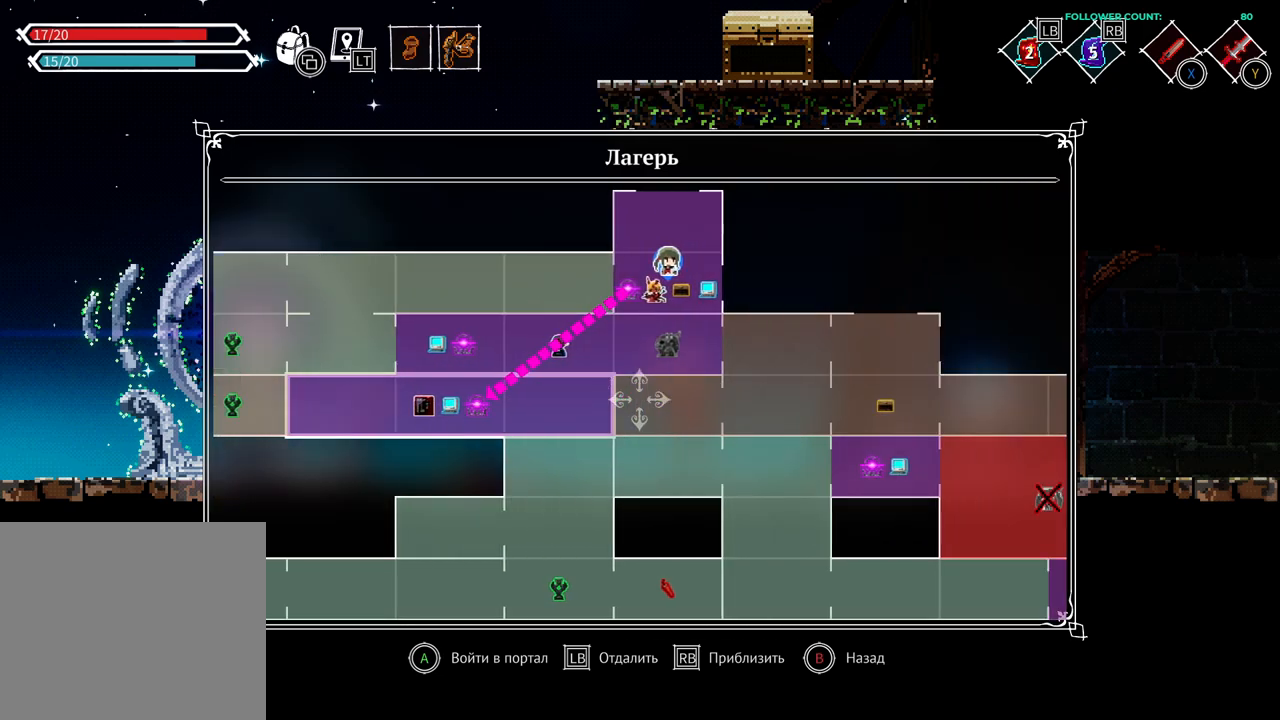
{"buttons": [], "left_stick": "center", "right_stick": "center", "events": [[433, "DPAD_RIGHT", "up"]]}
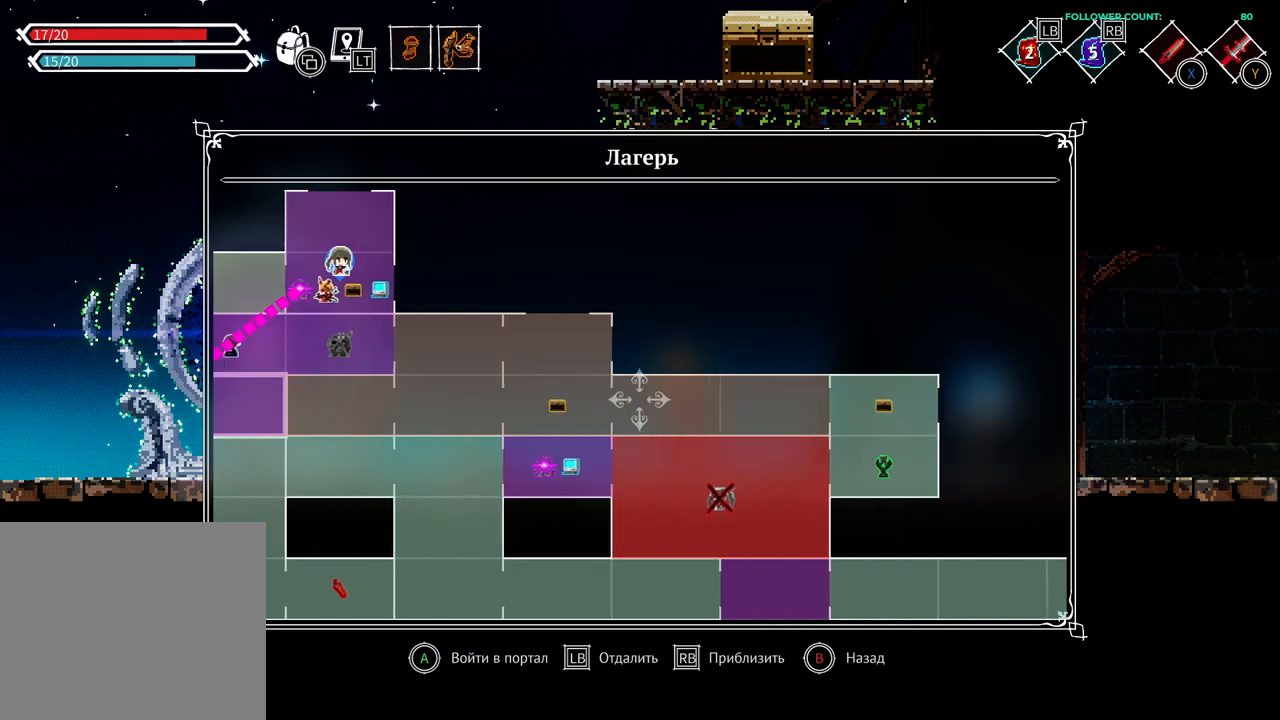
{"buttons": [], "left_stick": "center", "right_stick": "center", "events": [[333, "DPAD_RIGHT", "down"], [483, "DPAD_RIGHT", "up"]]}
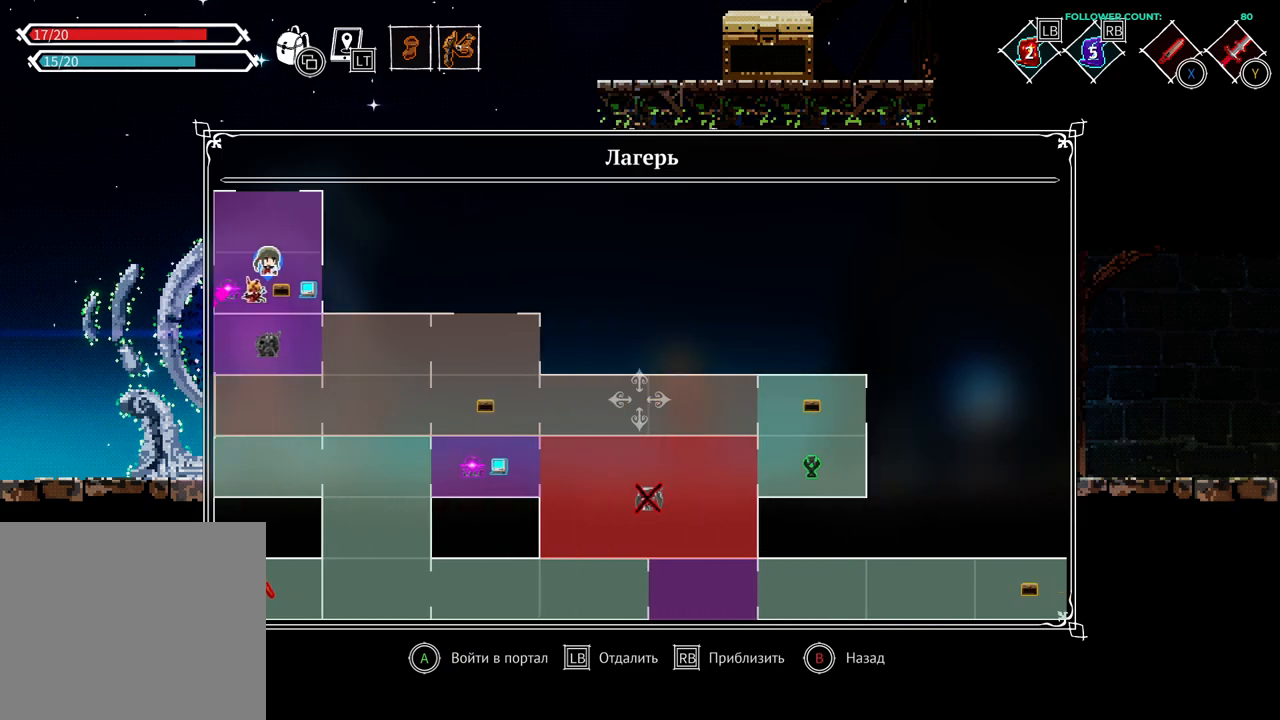
{"buttons": ["DPAD_DOWN"], "left_stick": "center", "right_stick": "center", "events": [[233, "DPAD_DOWN", "down"], [333, "DPAD_RIGHT", "down"], [383, "DPAD_RIGHT", "up"]]}
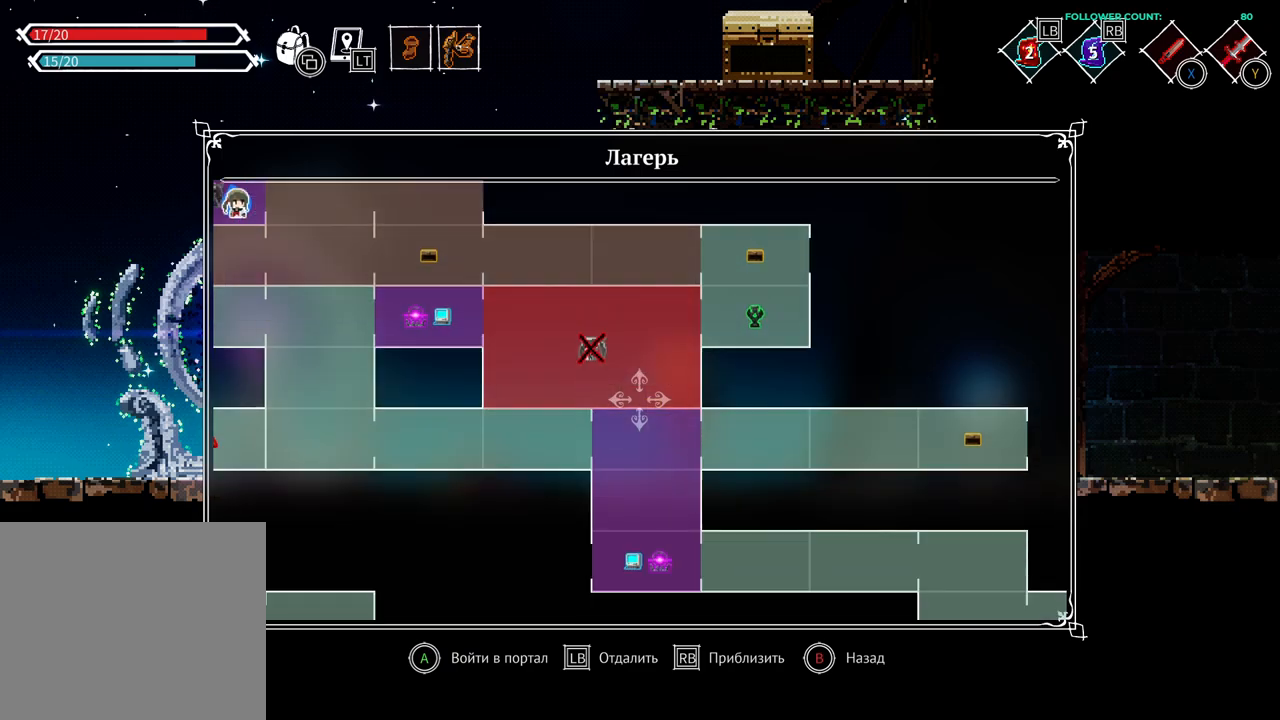
{"buttons": [], "left_stick": "center", "right_stick": "center", "events": [[83, "DPAD_DOWN", "up"]]}